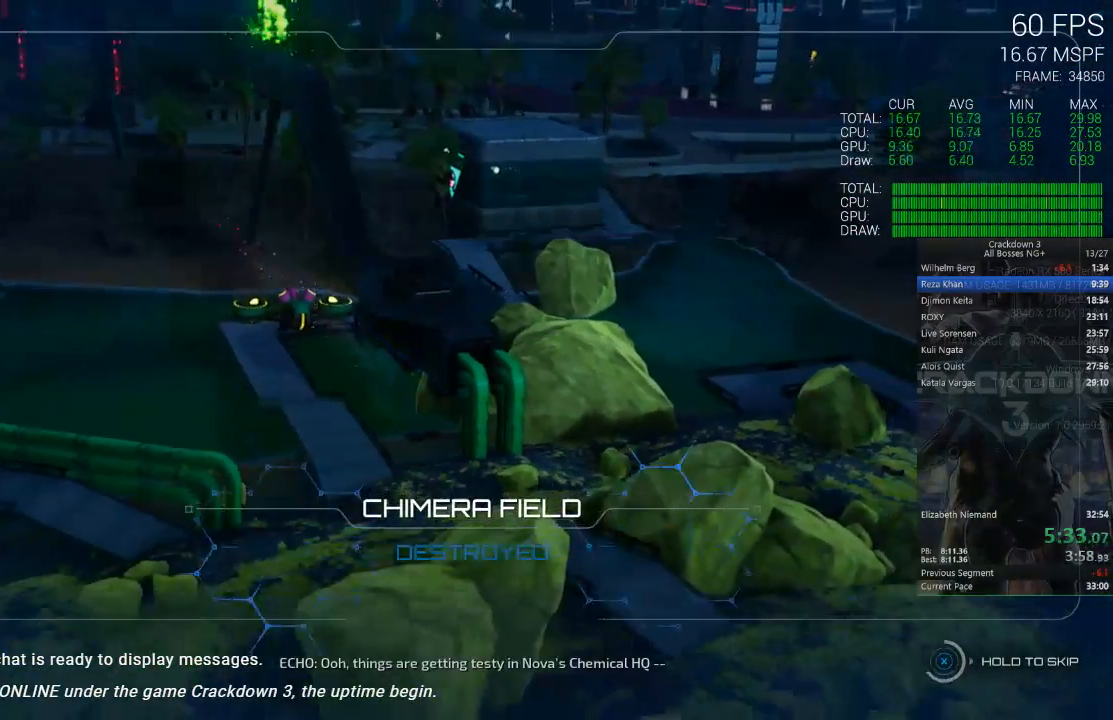
Gameplay with a controller (Xbox layout); each line is a JSON object with the inputs held at the frame after it (dt_ms = milliseconds from this image to that frame). "events" lists button and stick changes between this image and that frame as [ms after this image, input, new state], when the widget could be followed in between. Not read: SELECT START.
{"dt_ms": 500, "buttons": ["X"], "left_stick": "center", "right_stick": "center", "events": []}
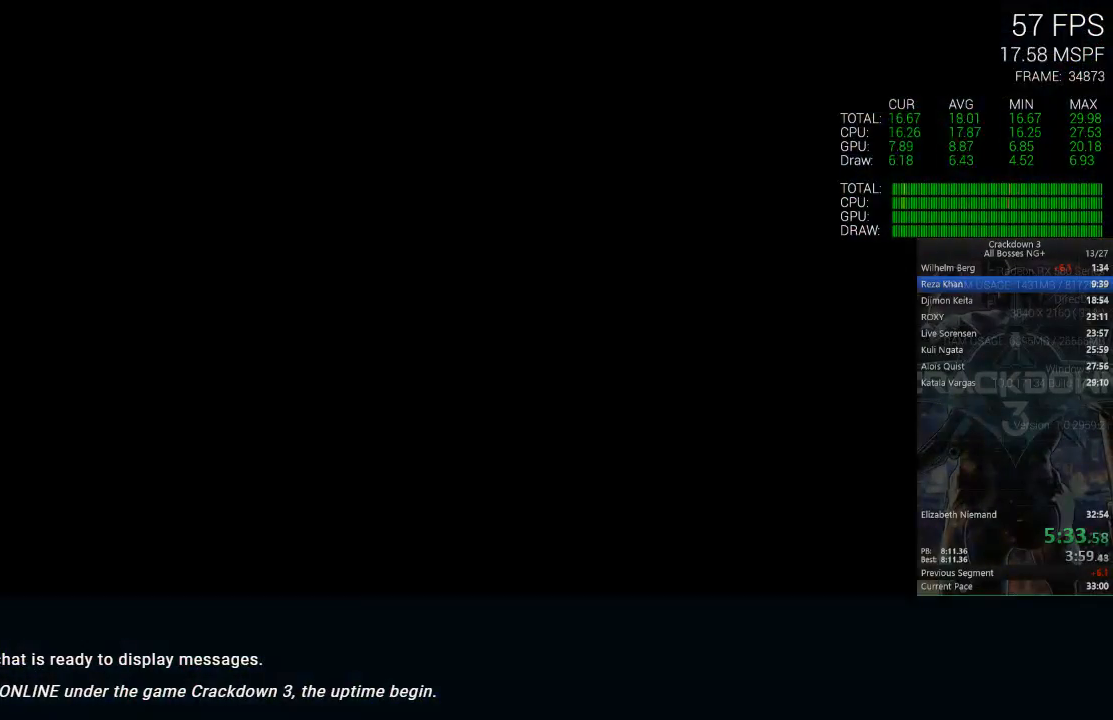
{"dt_ms": 500, "buttons": [], "left_stick": "up-right", "right_stick": "center", "events": [[167, "left_stick", "up-right"], [300, "X", "up"]]}
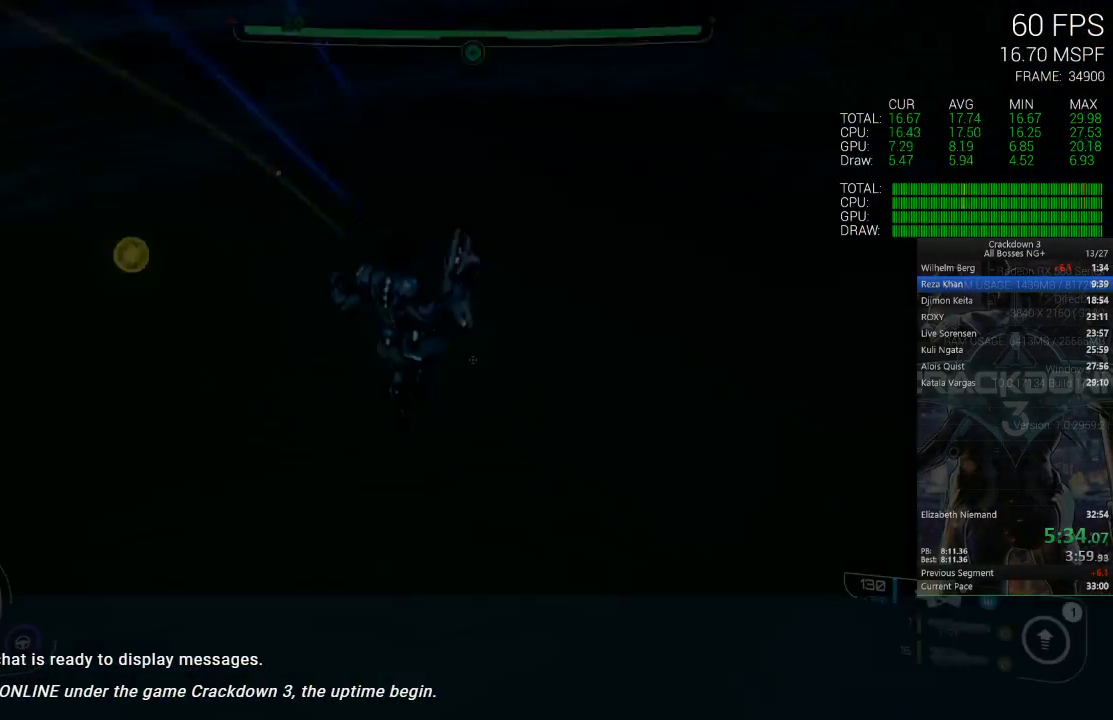
{"dt_ms": 500, "buttons": ["L3"], "left_stick": "right", "right_stick": "center", "events": [[217, "A", "down"], [400, "left_stick", "right"], [433, "A", "up"], [433, "L3", "down"]]}
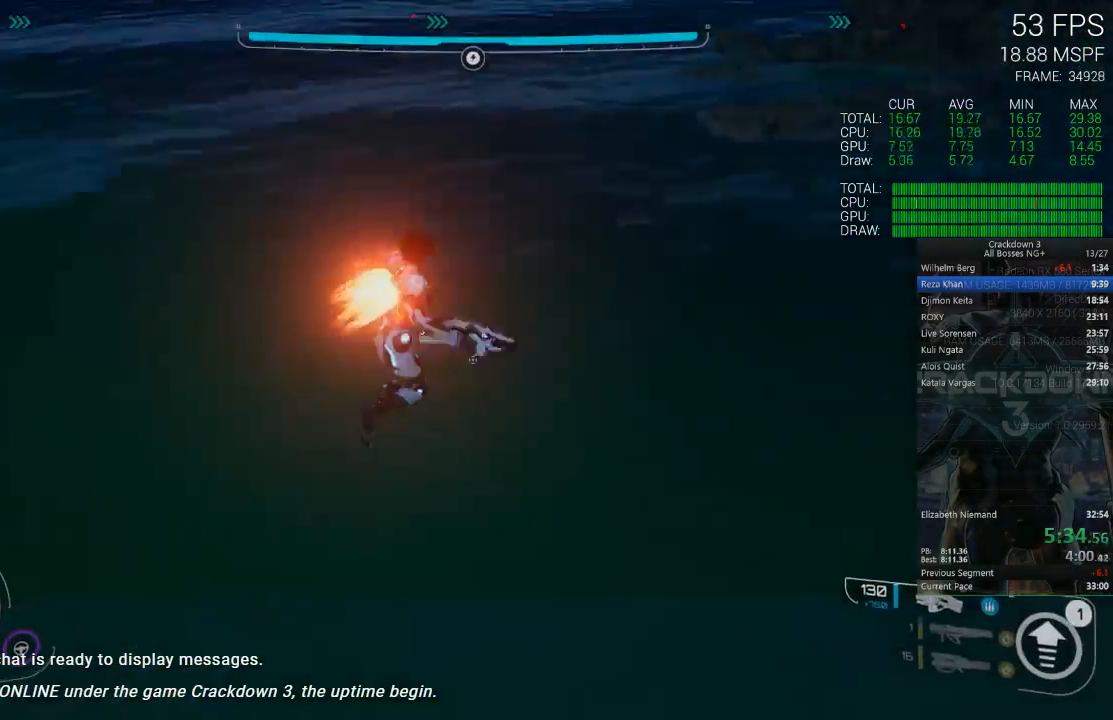
{"dt_ms": 500, "buttons": [], "left_stick": "up", "right_stick": "center", "events": [[133, "L3", "up"], [133, "right_stick", "right"], [233, "left_stick", "up-right"], [433, "left_stick", "up"], [467, "right_stick", "center"]]}
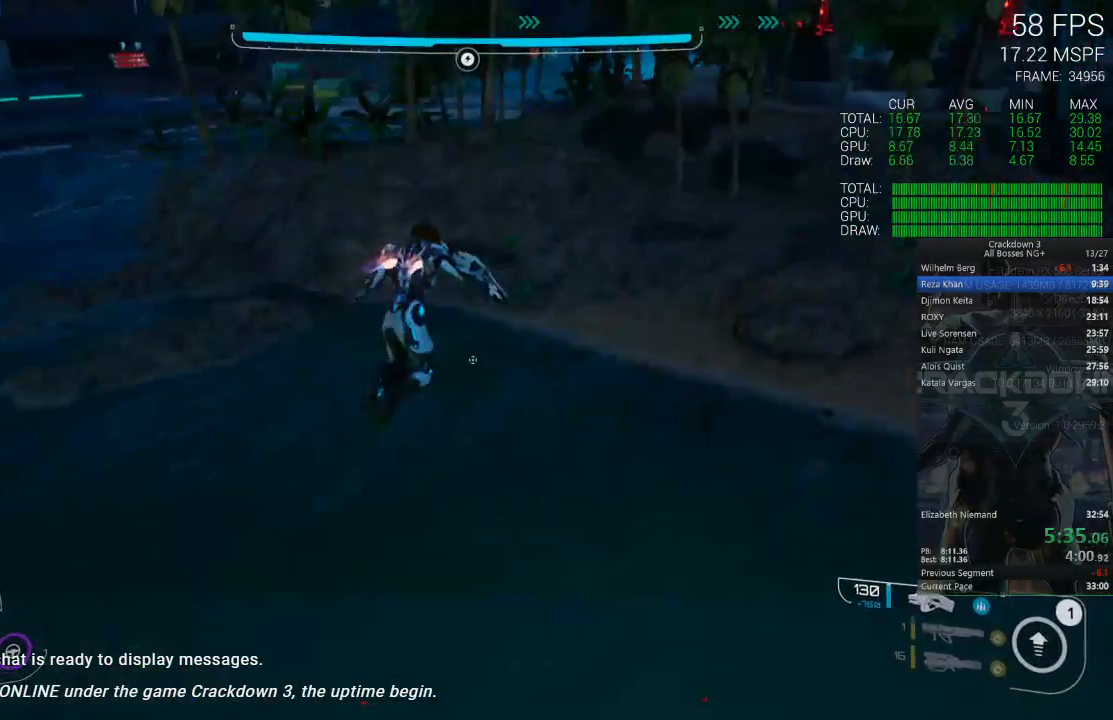
{"dt_ms": 500, "buttons": [], "left_stick": "up", "right_stick": "center", "events": [[133, "right_stick", "up-left"], [333, "L3", "down"], [433, "right_stick", "center"], [500, "L3", "up"]]}
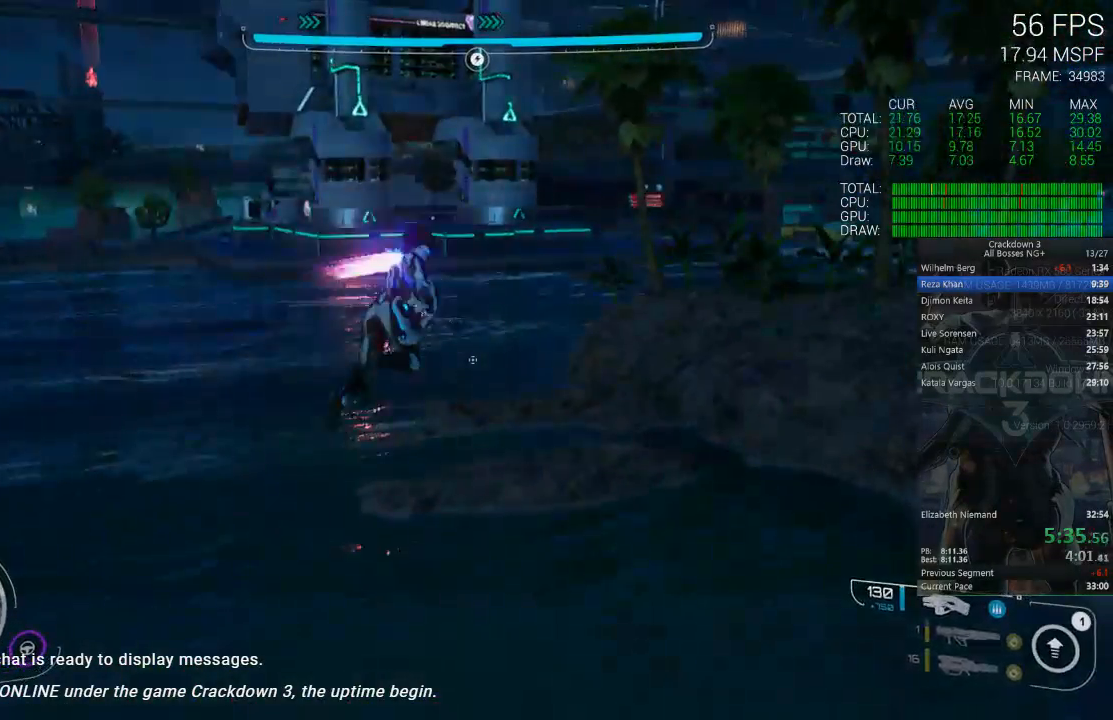
{"dt_ms": 500, "buttons": [], "left_stick": "up", "right_stick": "center", "events": []}
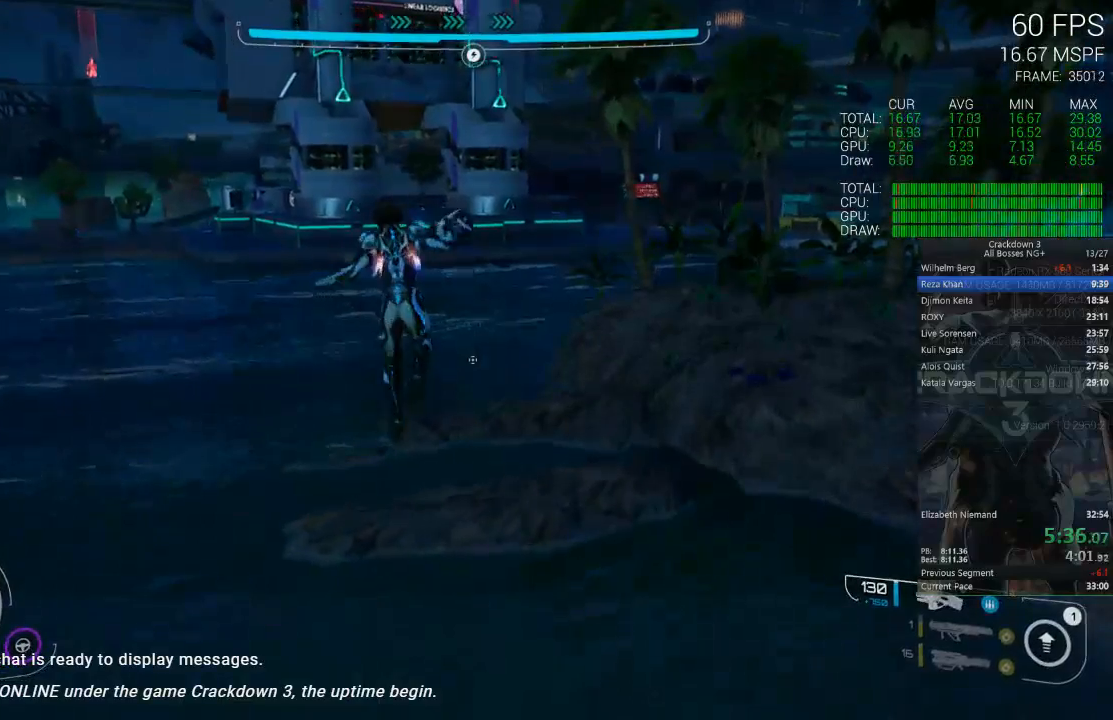
{"dt_ms": 500, "buttons": ["A"], "left_stick": "up", "right_stick": "center", "events": [[317, "A", "down"]]}
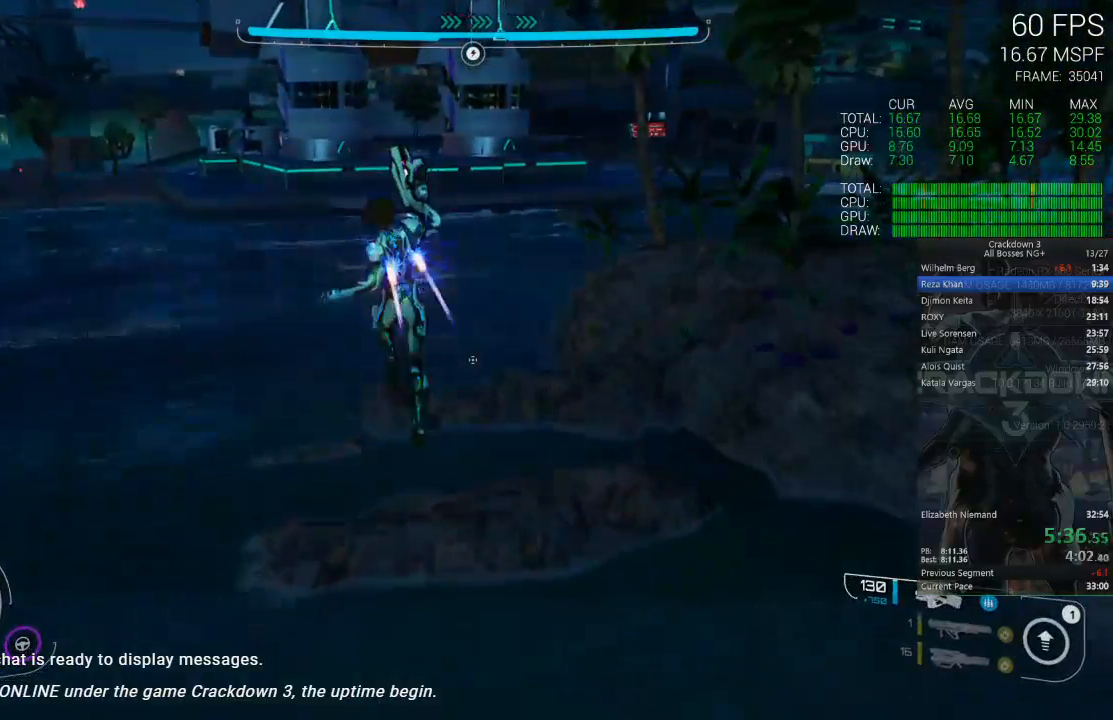
{"dt_ms": 500, "buttons": [], "left_stick": "up", "right_stick": "down", "events": [[300, "A", "up"], [450, "right_stick", "down"]]}
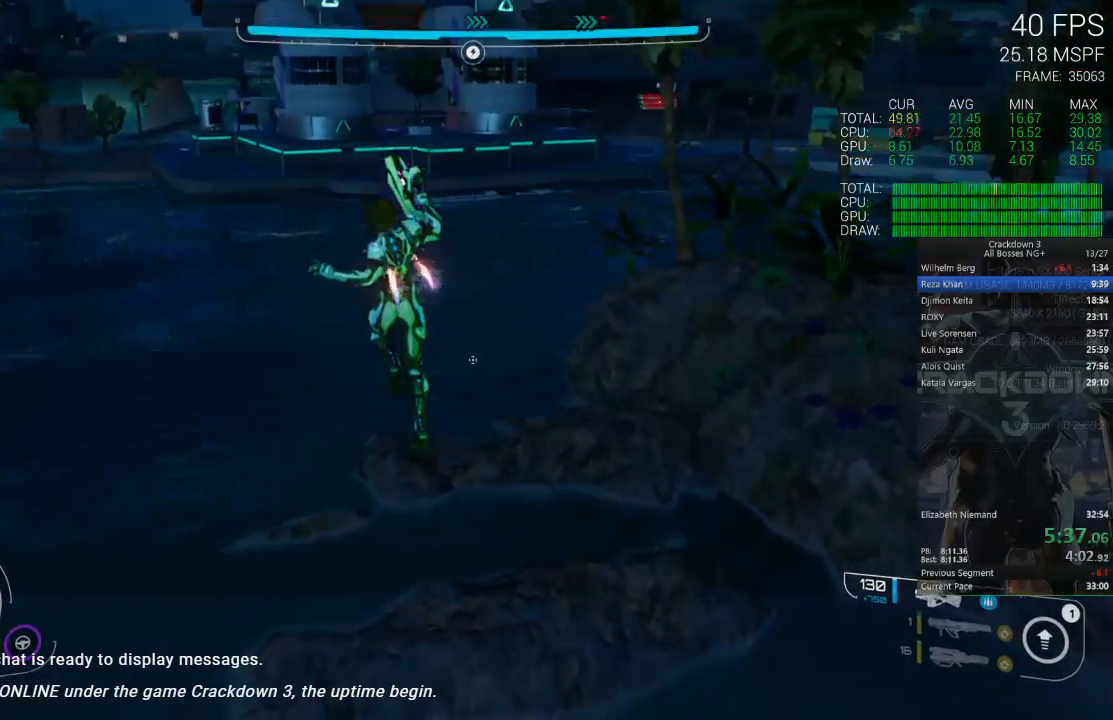
{"dt_ms": 500, "buttons": [], "left_stick": "up", "right_stick": "center", "events": [[250, "R1", "down"], [383, "R1", "up"], [383, "right_stick", "center"]]}
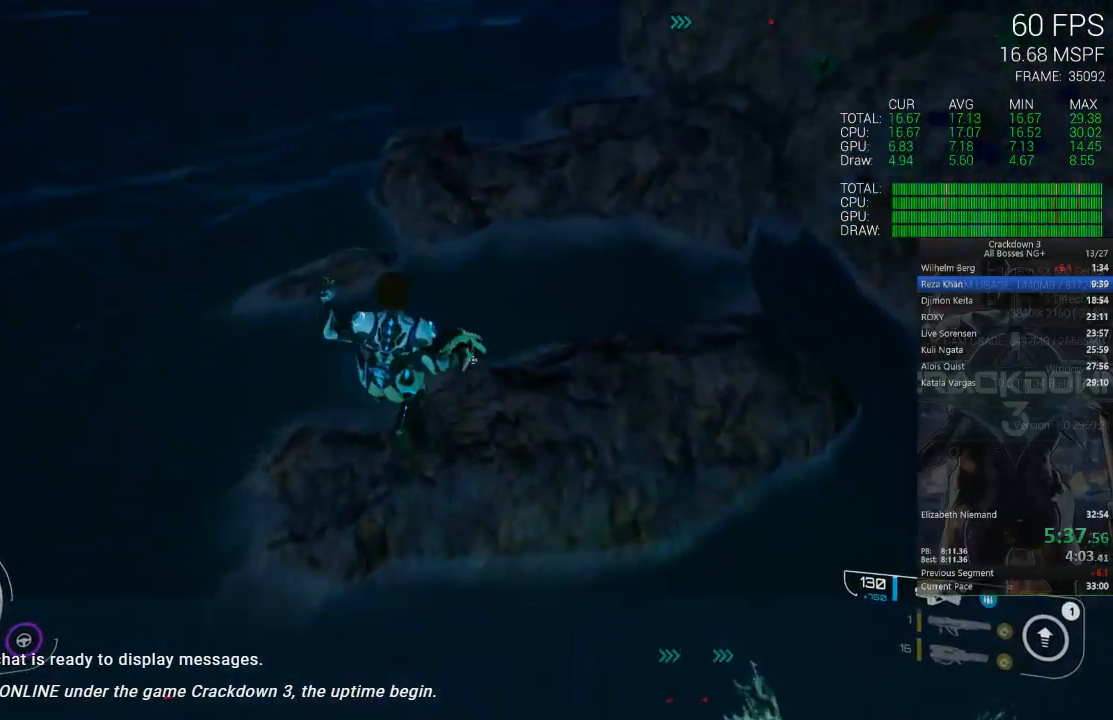
{"dt_ms": 500, "buttons": [], "left_stick": "up", "right_stick": "center", "events": [[150, "right_stick", "down"], [283, "left_stick", "right"], [317, "right_stick", "center"], [350, "left_stick", "down"], [450, "left_stick", "up"]]}
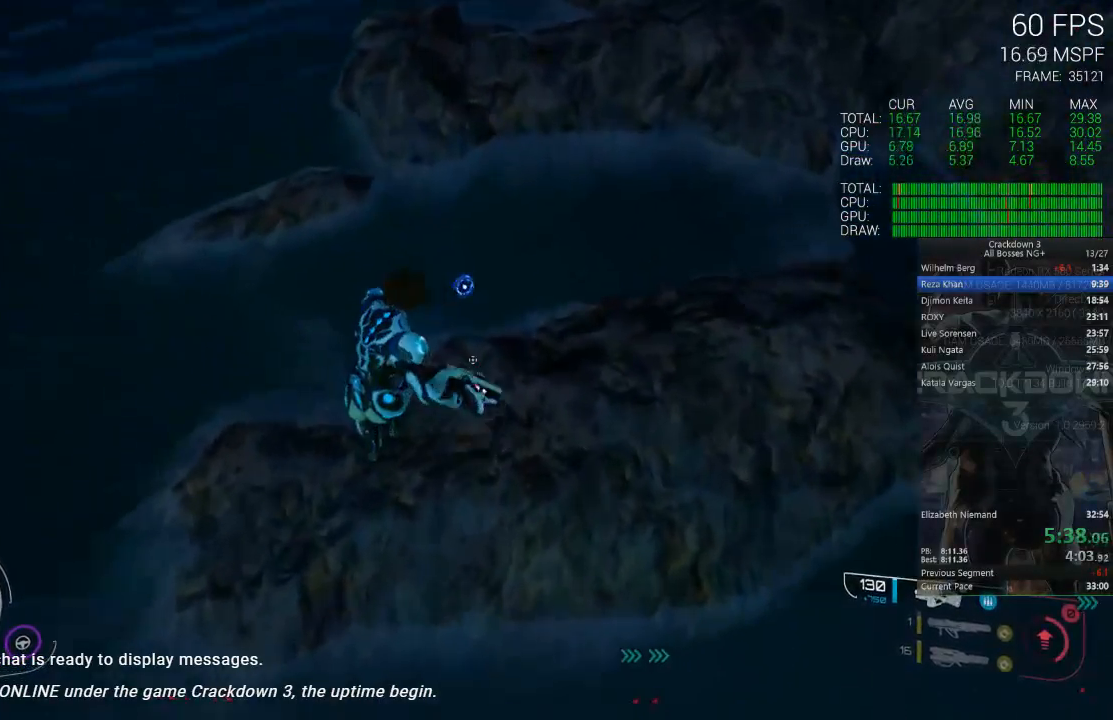
{"dt_ms": 500, "buttons": [], "left_stick": "center", "right_stick": "up-left", "events": [[150, "left_stick", "up-right"], [350, "left_stick", "center"], [350, "right_stick", "up-left"]]}
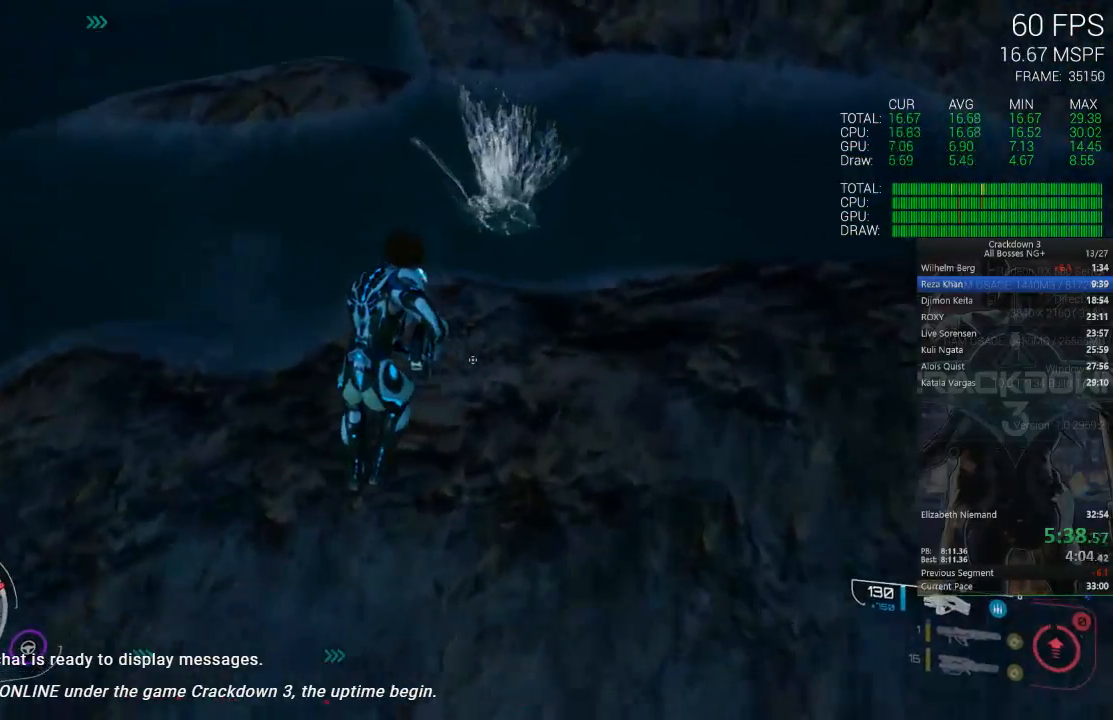
{"dt_ms": 500, "buttons": ["R1"], "left_stick": "center", "right_stick": "up-left", "events": [[50, "right_stick", "center"], [117, "left_stick", "up"], [300, "left_stick", "center"], [450, "right_stick", "up-left"], [483, "R1", "down"]]}
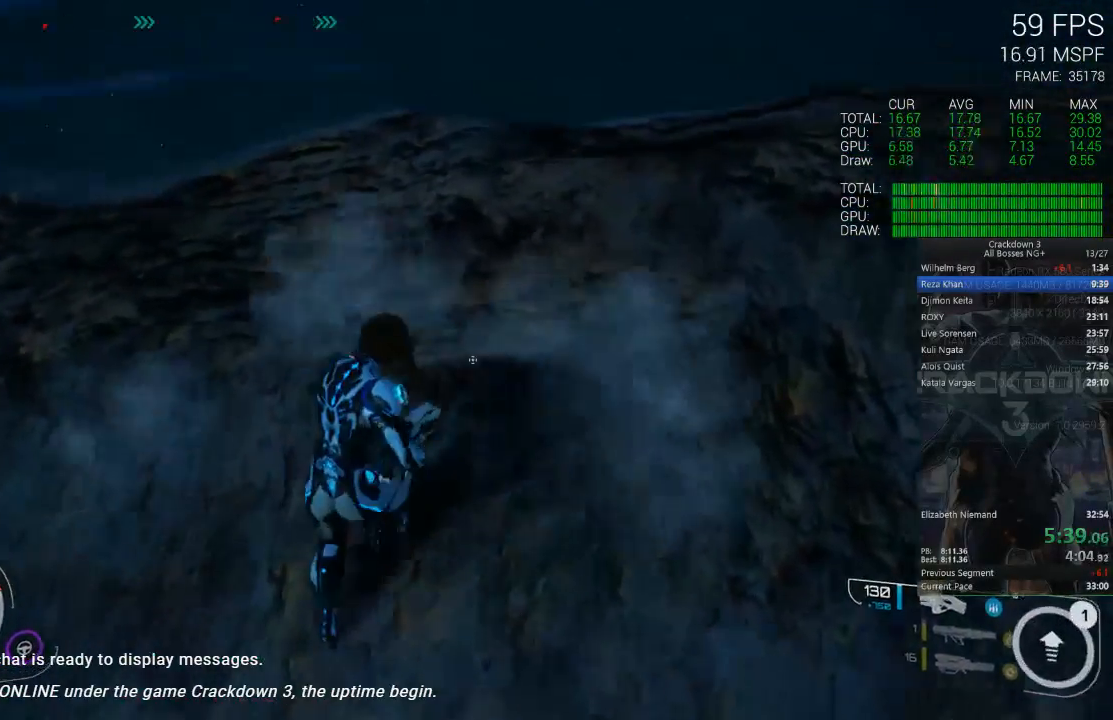
{"dt_ms": 500, "buttons": [], "left_stick": "center", "right_stick": "center", "events": [[17, "left_stick", "up"], [83, "R1", "up"], [183, "right_stick", "center"], [217, "left_stick", "center"]]}
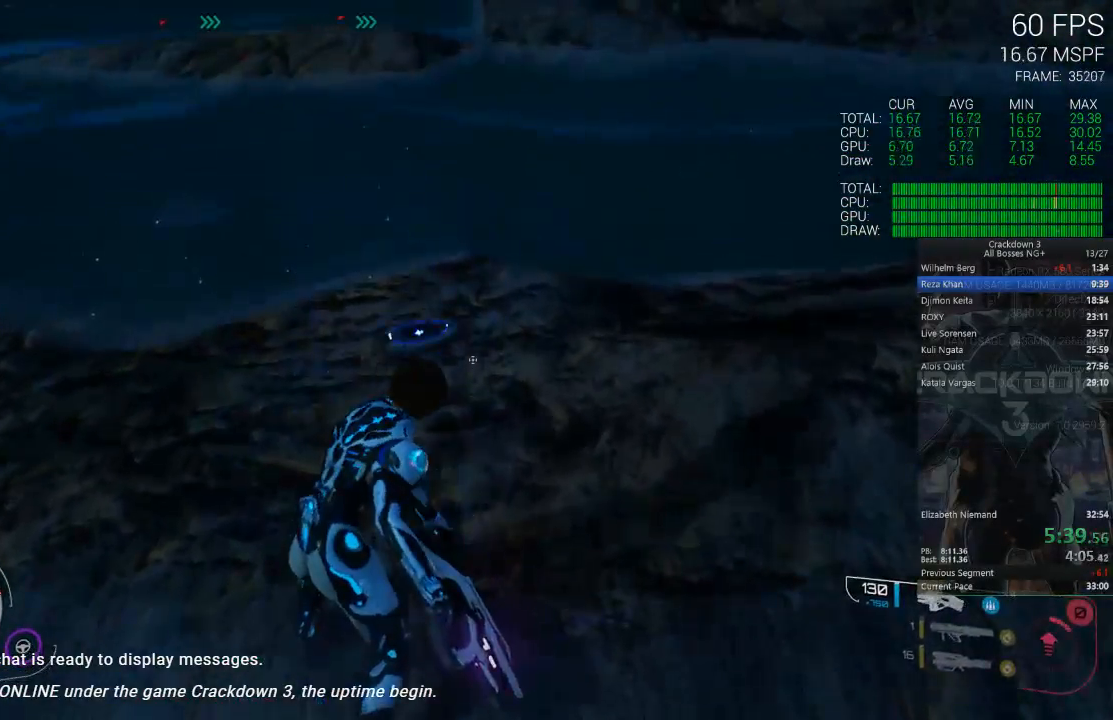
{"dt_ms": 1000, "buttons": [], "left_stick": "up", "right_stick": "center", "events": [[17, "left_stick", "up"], [150, "L3", "down"], [283, "right_stick", "up"], [367, "L3", "up"], [700, "right_stick", "center"]]}
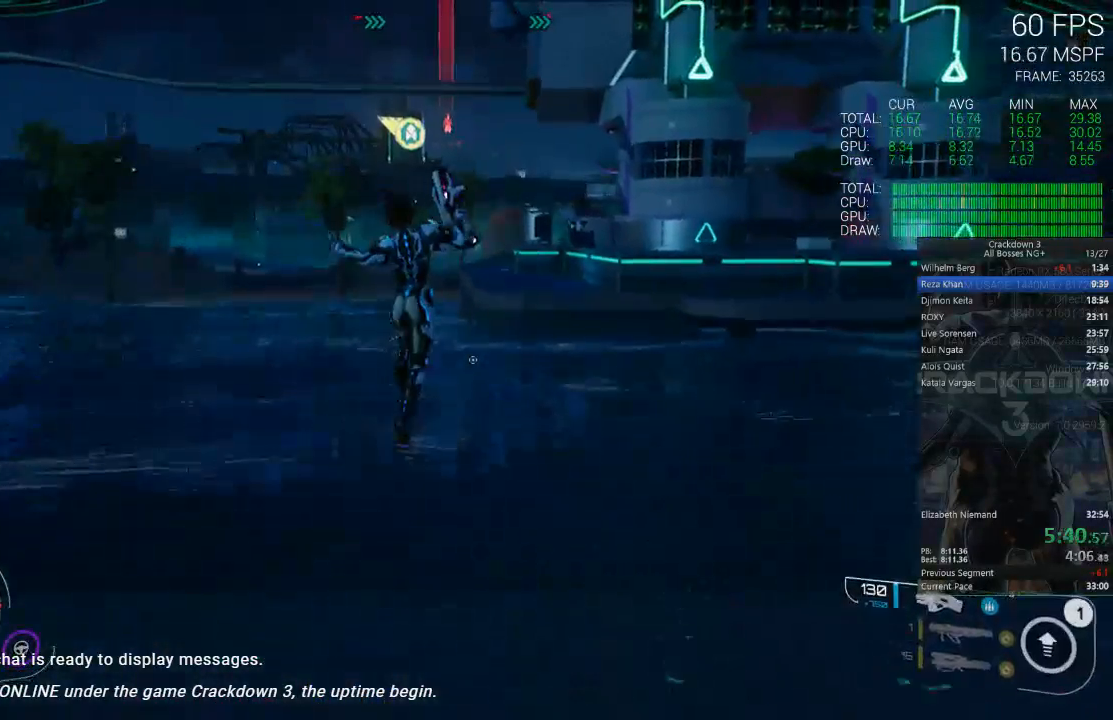
{"dt_ms": 500, "buttons": [], "left_stick": "up", "right_stick": "center", "events": [[250, "right_stick", "up-right"], [483, "right_stick", "center"]]}
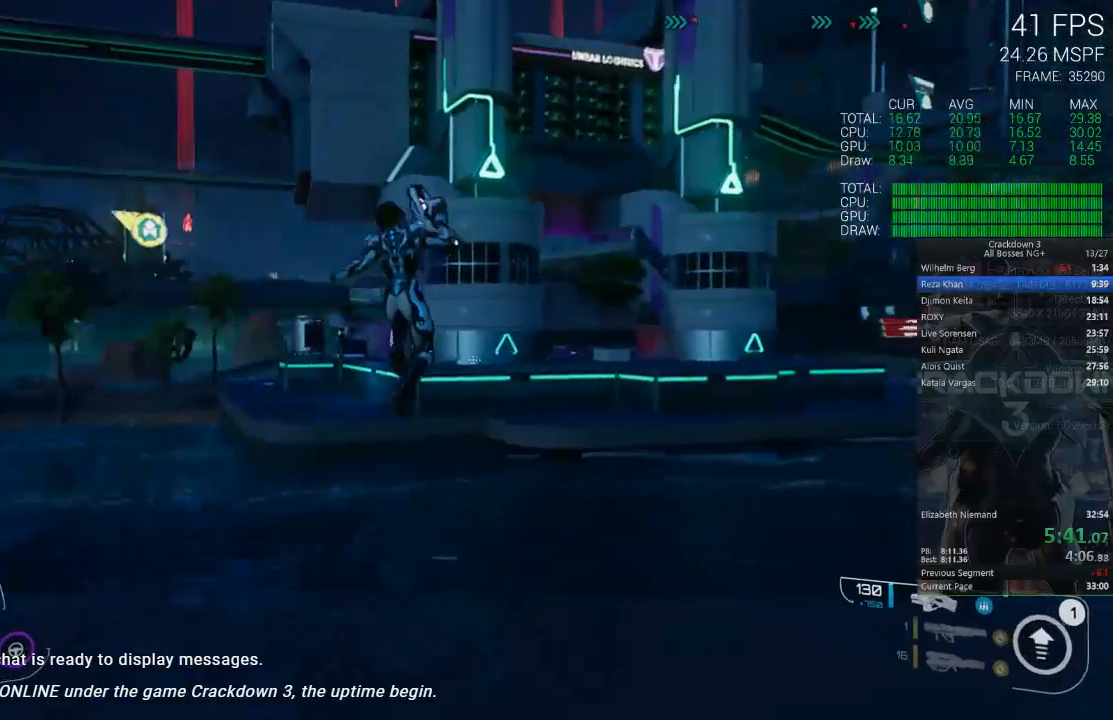
{"dt_ms": 500, "buttons": [], "left_stick": "up", "right_stick": "center", "events": []}
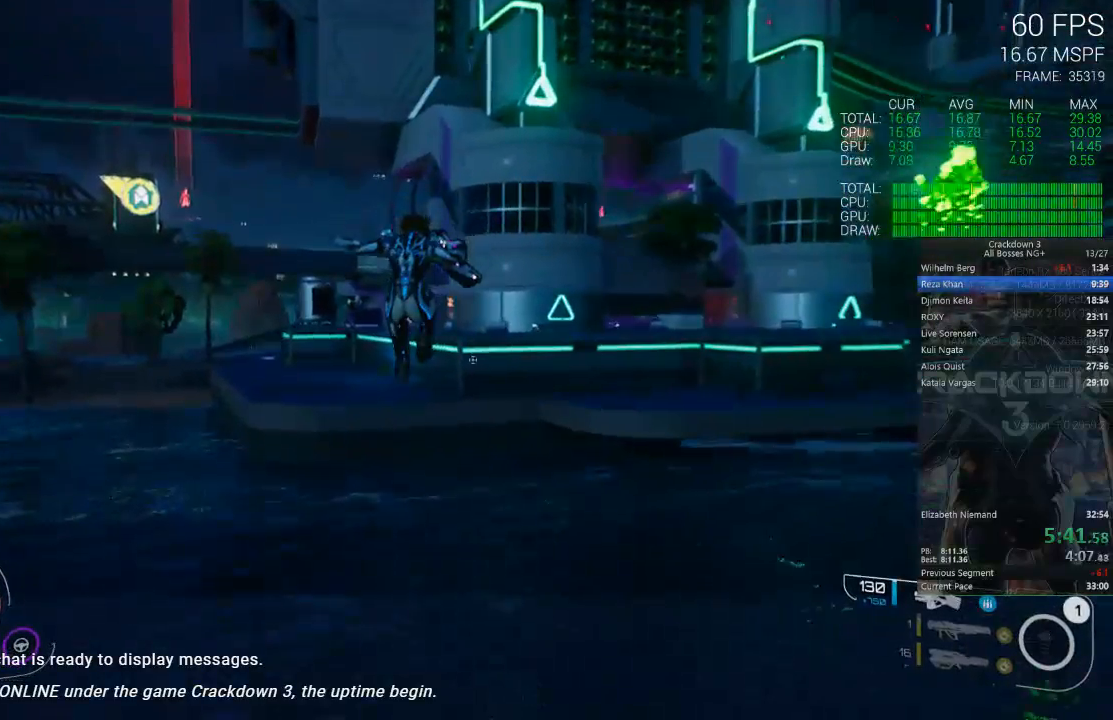
{"dt_ms": 500, "buttons": [], "left_stick": "up", "right_stick": "center", "events": [[117, "Y", "down"], [183, "Y", "up"]]}
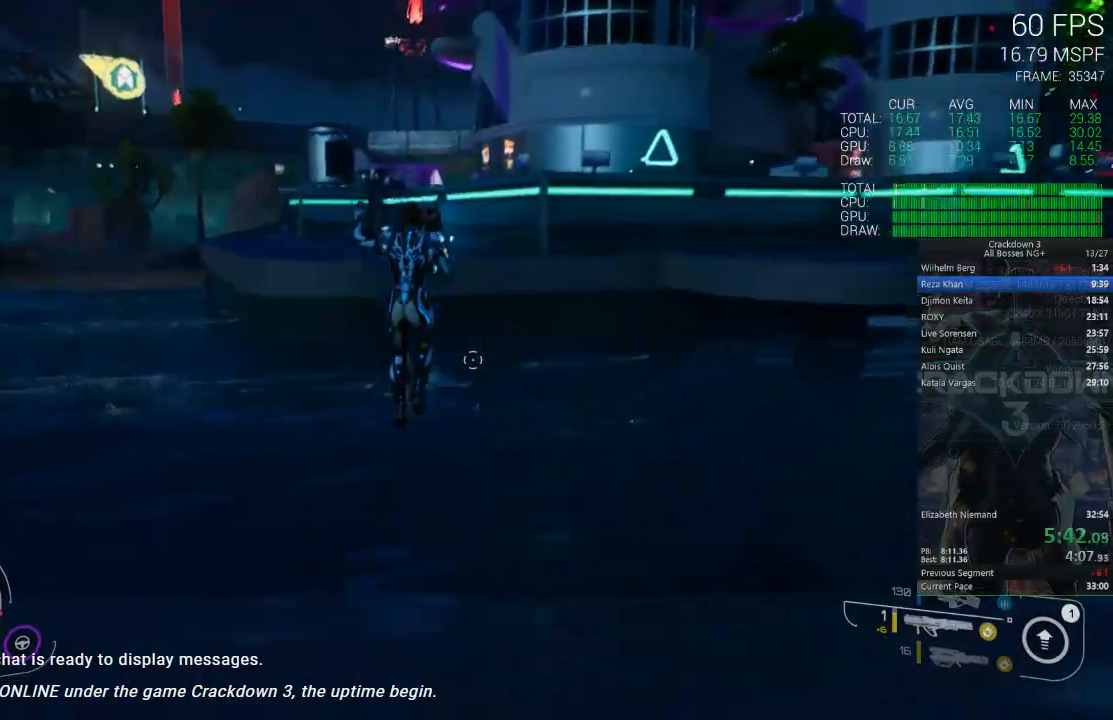
{"dt_ms": 500, "buttons": ["A", "L3"], "left_stick": "up", "right_stick": "center", "events": [[167, "A", "down"], [417, "L3", "down"]]}
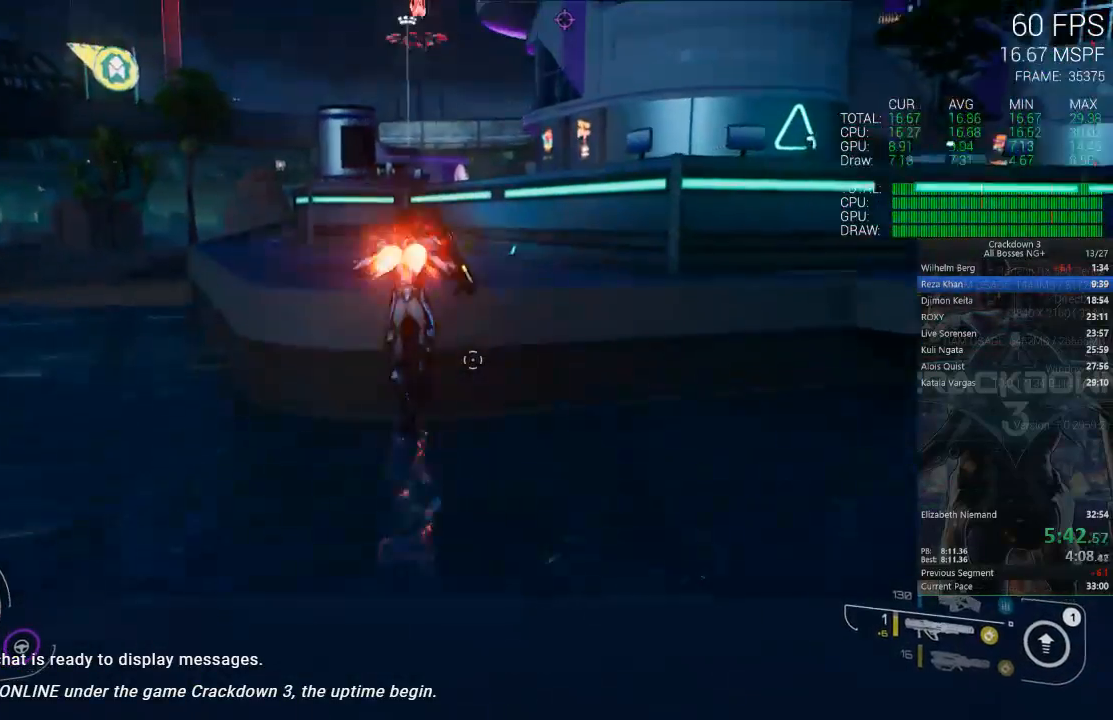
{"dt_ms": 500, "buttons": [], "left_stick": "up", "right_stick": "center", "events": [[83, "L3", "up"], [250, "A", "up"]]}
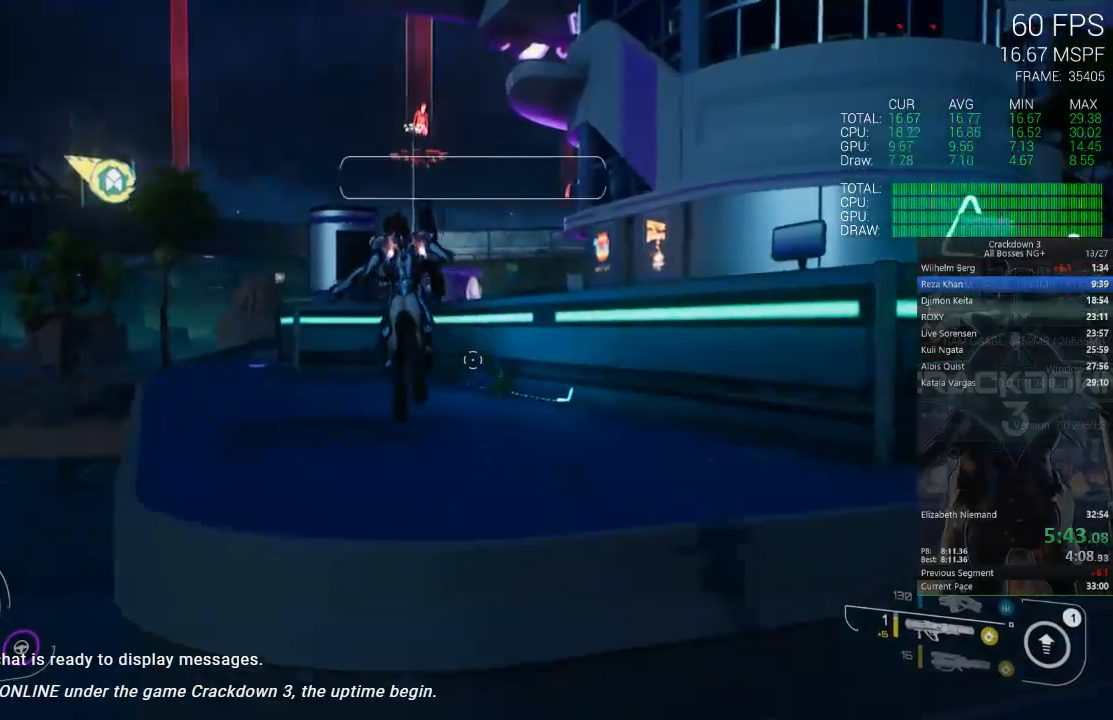
{"dt_ms": 500, "buttons": [], "left_stick": "up-left", "right_stick": "center", "events": [[50, "left_stick", "up-left"], [233, "right_stick", "down-right"], [433, "right_stick", "center"]]}
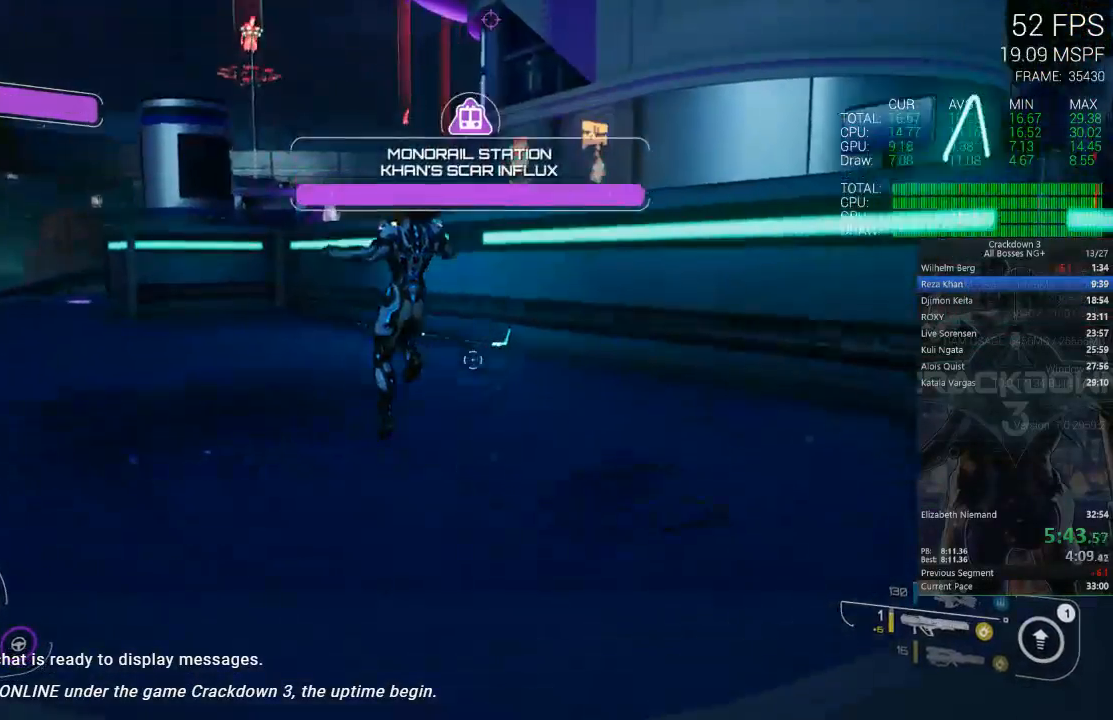
{"dt_ms": 500, "buttons": ["A"], "left_stick": "up-left", "right_stick": "center", "events": [[150, "left_stick", "up"], [333, "A", "down"], [350, "left_stick", "up-left"]]}
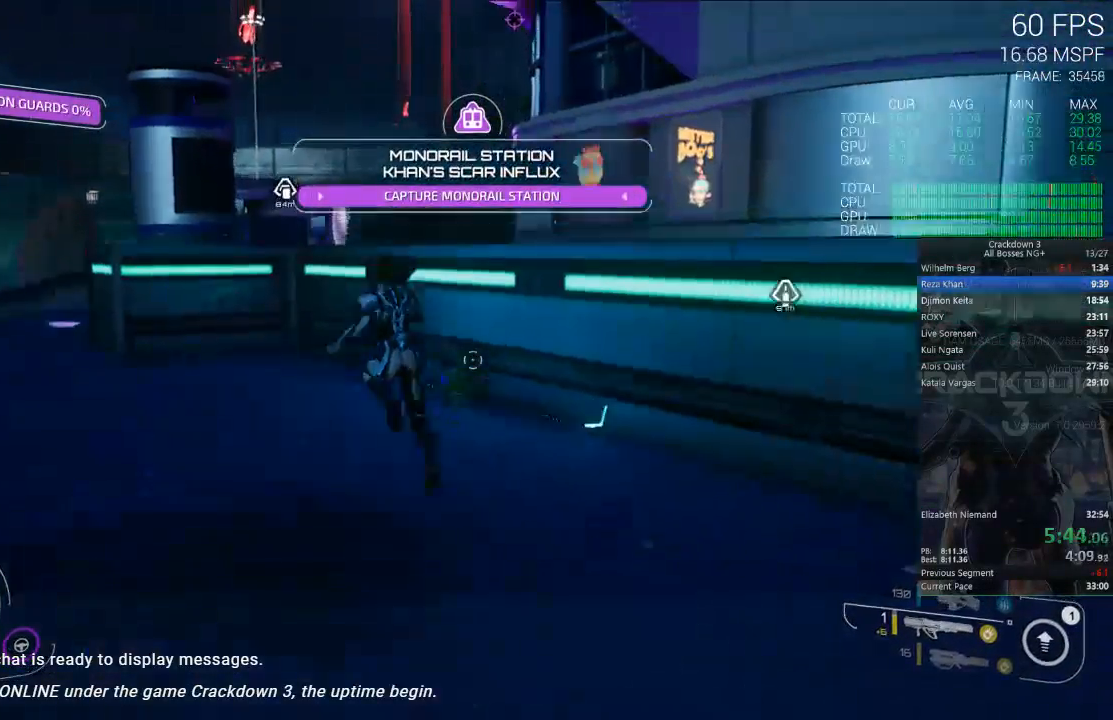
{"dt_ms": 500, "buttons": ["A"], "left_stick": "up-left", "right_stick": "center", "events": [[167, "A", "up"], [267, "A", "down"], [350, "left_stick", "up"], [450, "left_stick", "up-left"]]}
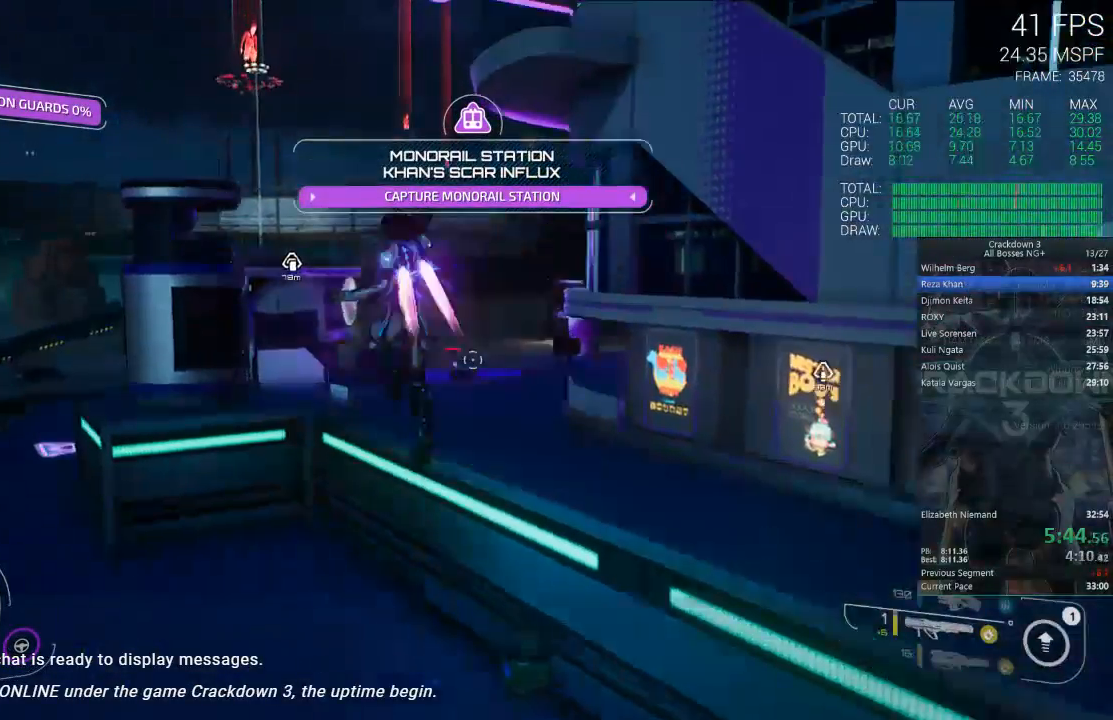
{"dt_ms": 500, "buttons": ["A"], "left_stick": "up", "right_stick": "center", "events": [[17, "A", "up"], [217, "left_stick", "up"], [283, "right_stick", "left"], [417, "right_stick", "center"], [483, "A", "down"]]}
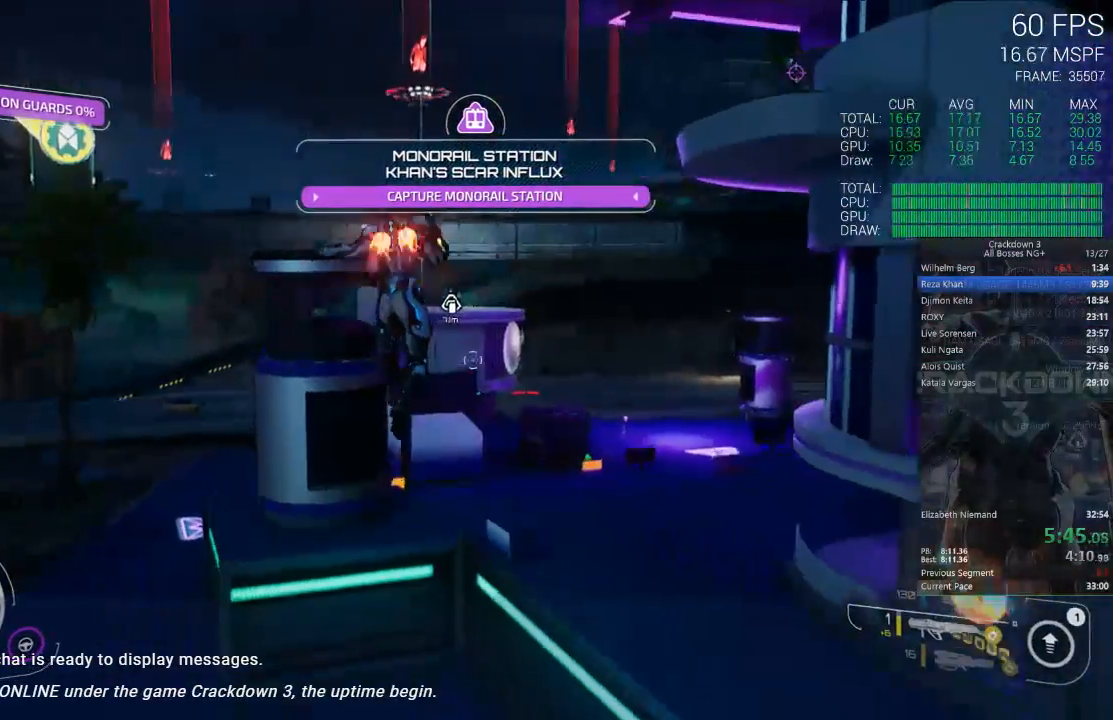
{"dt_ms": 500, "buttons": [], "left_stick": "up", "right_stick": "center", "events": [[150, "left_stick", "up-right"], [200, "A", "up"], [483, "left_stick", "up"]]}
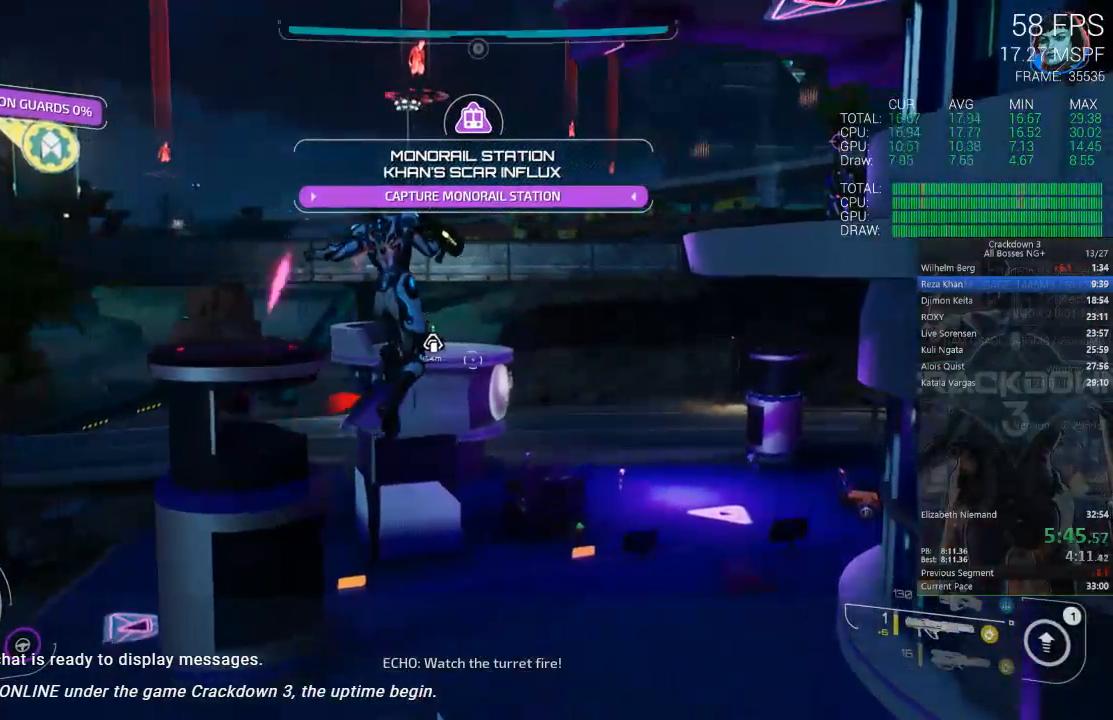
{"dt_ms": 1000, "buttons": [], "left_stick": "up-right", "right_stick": "down", "events": [[183, "right_stick", "down-right"], [217, "left_stick", "up-left"], [350, "right_stick", "center"], [483, "right_stick", "left"], [517, "left_stick", "up"], [550, "L2", "down"], [617, "left_stick", "up-right"], [617, "right_stick", "down"], [683, "R2", "down"], [733, "right_stick", "center"], [817, "R2", "up"], [917, "L2", "up"], [950, "right_stick", "down"]]}
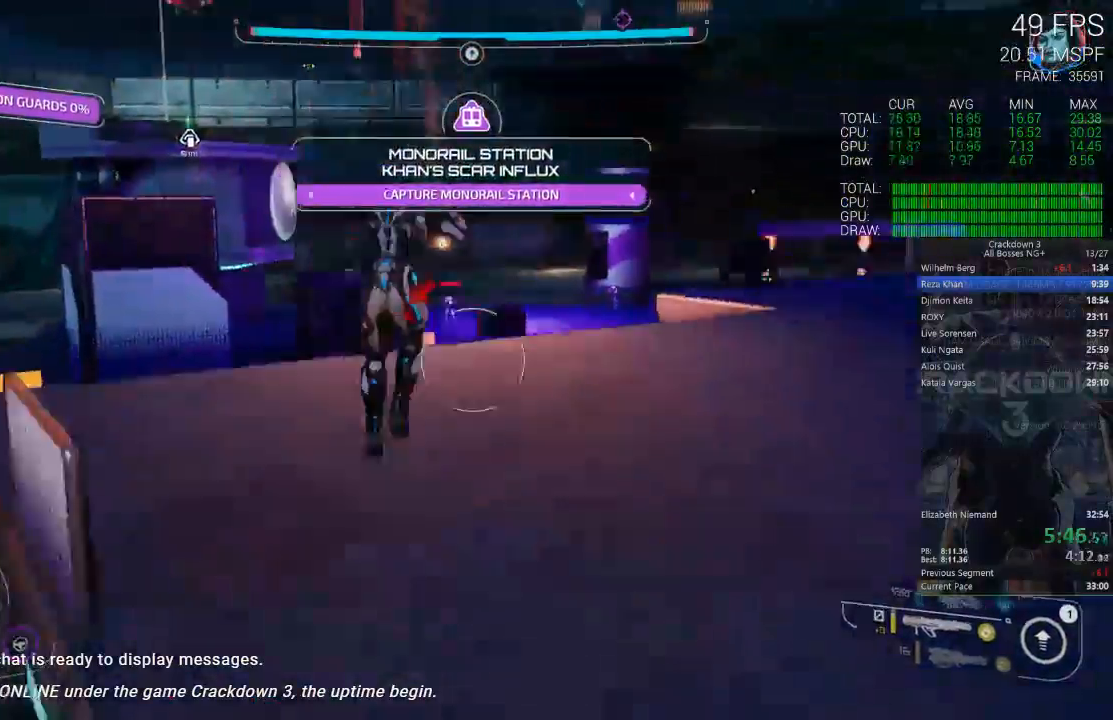
{"dt_ms": 500, "buttons": [], "left_stick": "up", "right_stick": "center", "events": [[83, "right_stick", "right"], [133, "left_stick", "up"], [250, "right_stick", "center"], [283, "left_stick", "up-left"], [383, "A", "down"], [450, "A", "up"], [483, "left_stick", "up"]]}
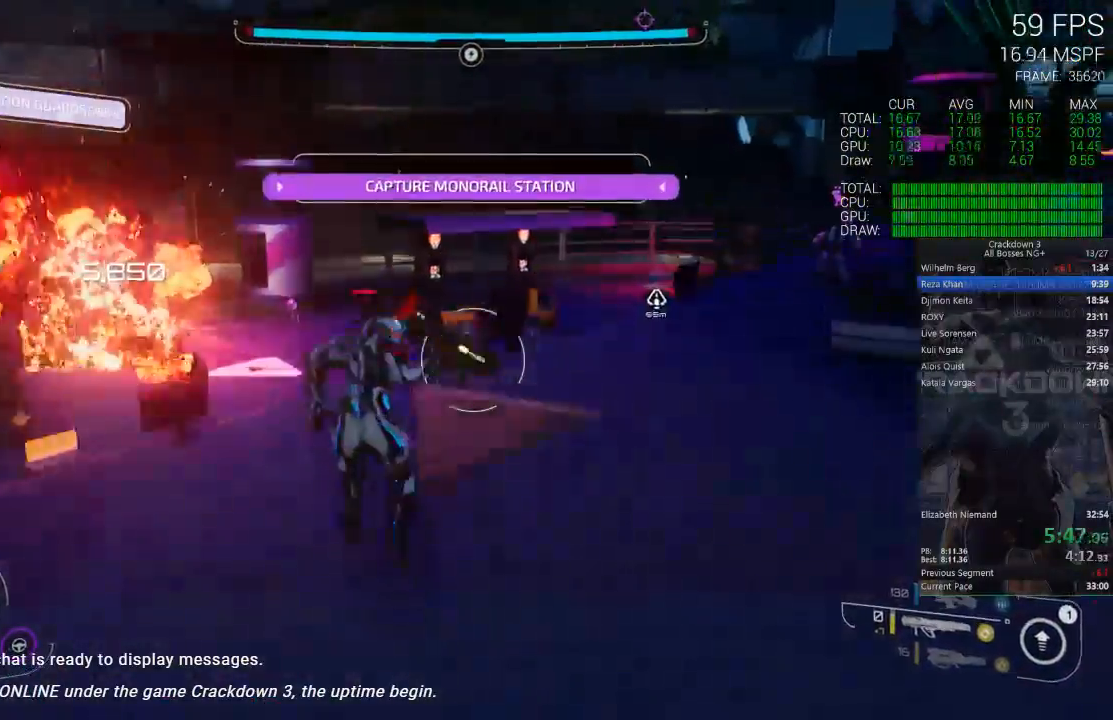
{"dt_ms": 500, "buttons": [], "left_stick": "up-left", "right_stick": "center", "events": [[250, "right_stick", "down"], [417, "left_stick", "up-left"], [450, "right_stick", "center"]]}
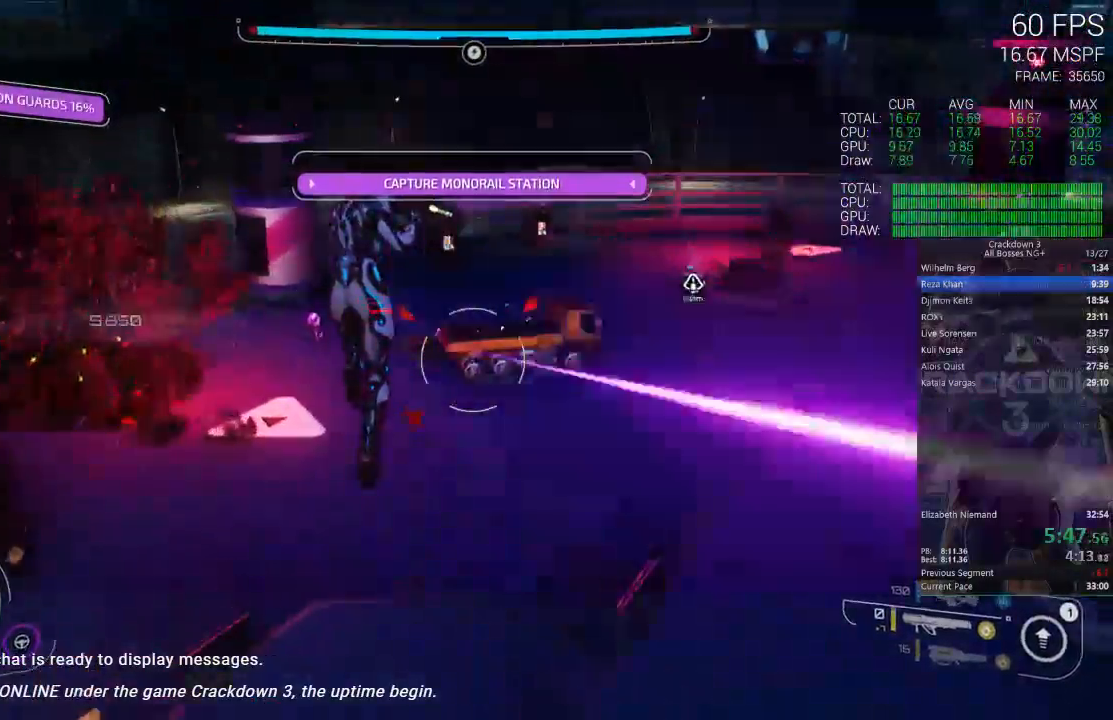
{"dt_ms": 500, "buttons": [], "left_stick": "up-left", "right_stick": "right", "events": [[67, "A", "down"], [117, "A", "up"], [383, "right_stick", "right"]]}
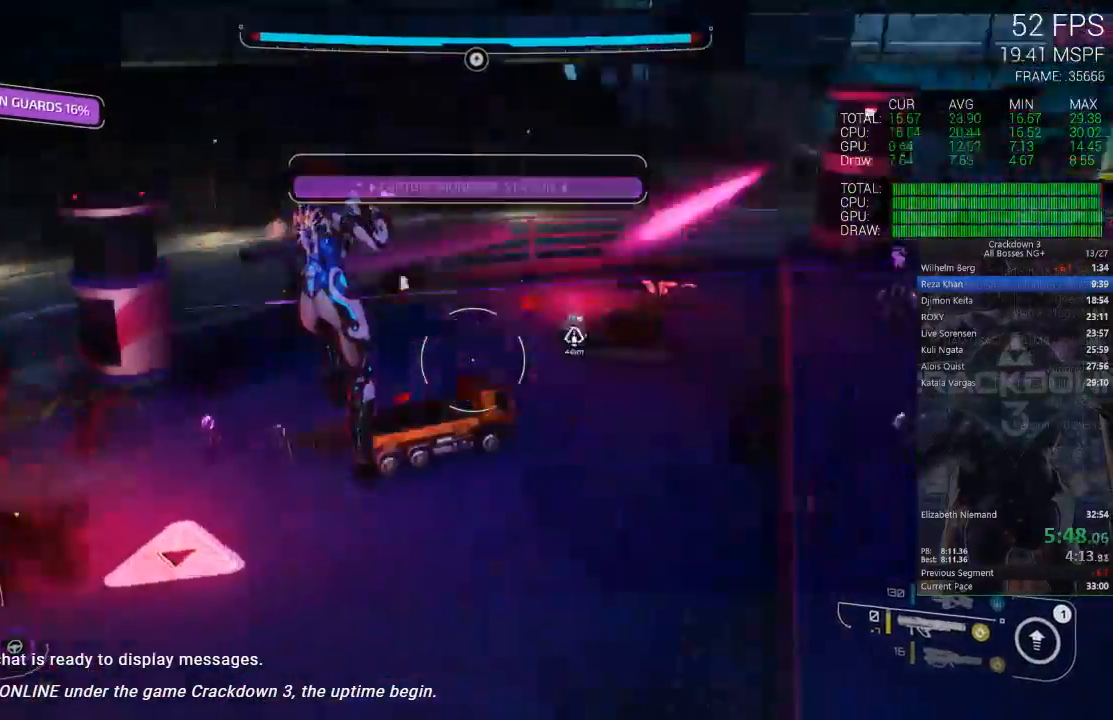
{"dt_ms": 500, "buttons": [], "left_stick": "up", "right_stick": "up-right", "events": [[17, "right_stick", "up-right"], [50, "left_stick", "up-right"], [217, "left_stick", "up"], [350, "right_stick", "center"], [483, "right_stick", "up-right"]]}
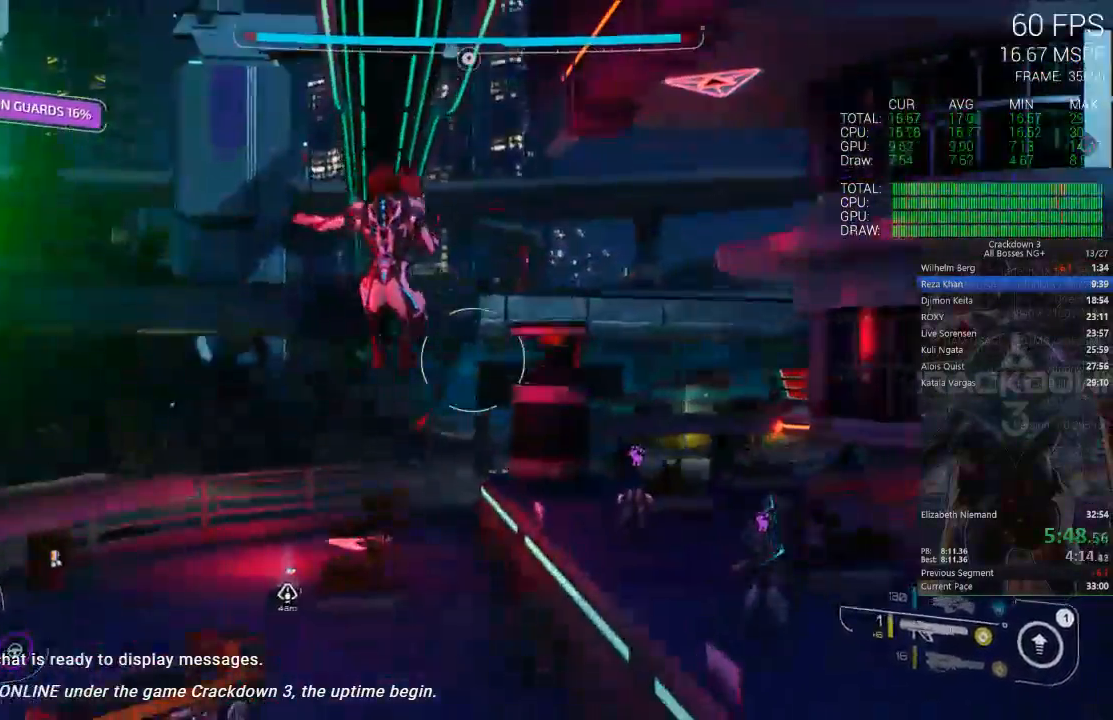
{"dt_ms": 500, "buttons": [], "left_stick": "down-left", "right_stick": "up-right", "events": [[17, "L2", "down"], [50, "left_stick", "up-left"], [200, "R2", "down"], [250, "right_stick", "center"], [317, "R2", "up"], [317, "left_stick", "left"], [450, "L2", "up"], [450, "left_stick", "down-left"], [483, "right_stick", "up-right"]]}
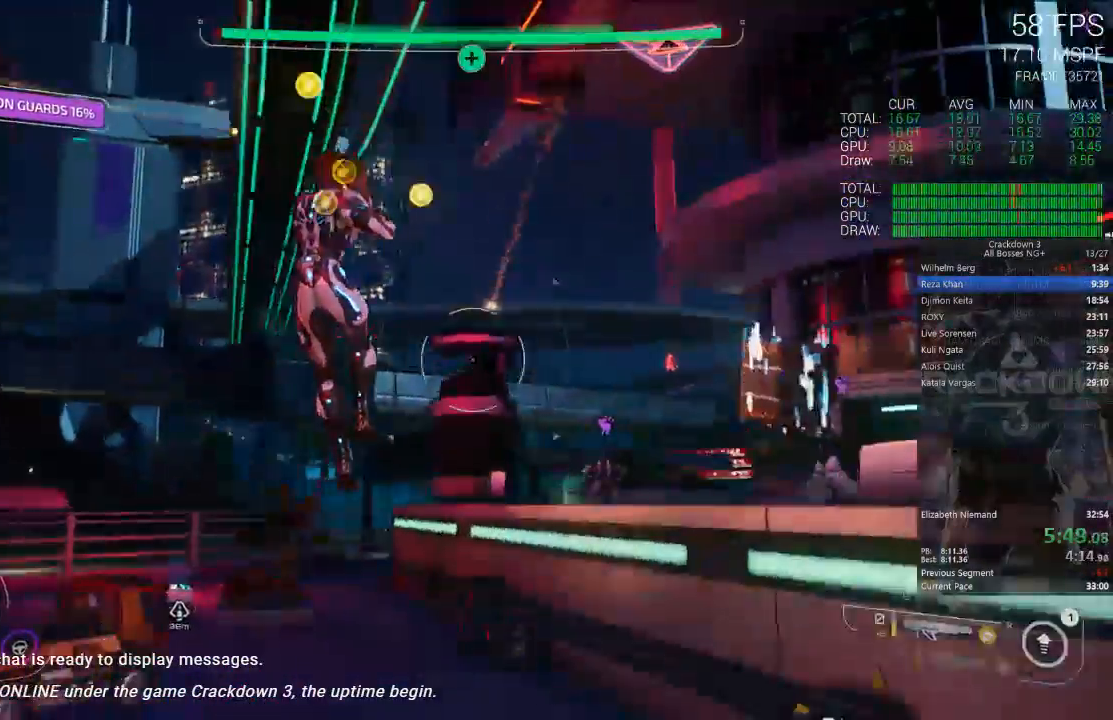
{"dt_ms": 500, "buttons": [], "left_stick": "down", "right_stick": "right", "events": [[217, "right_stick", "right"], [483, "left_stick", "down"]]}